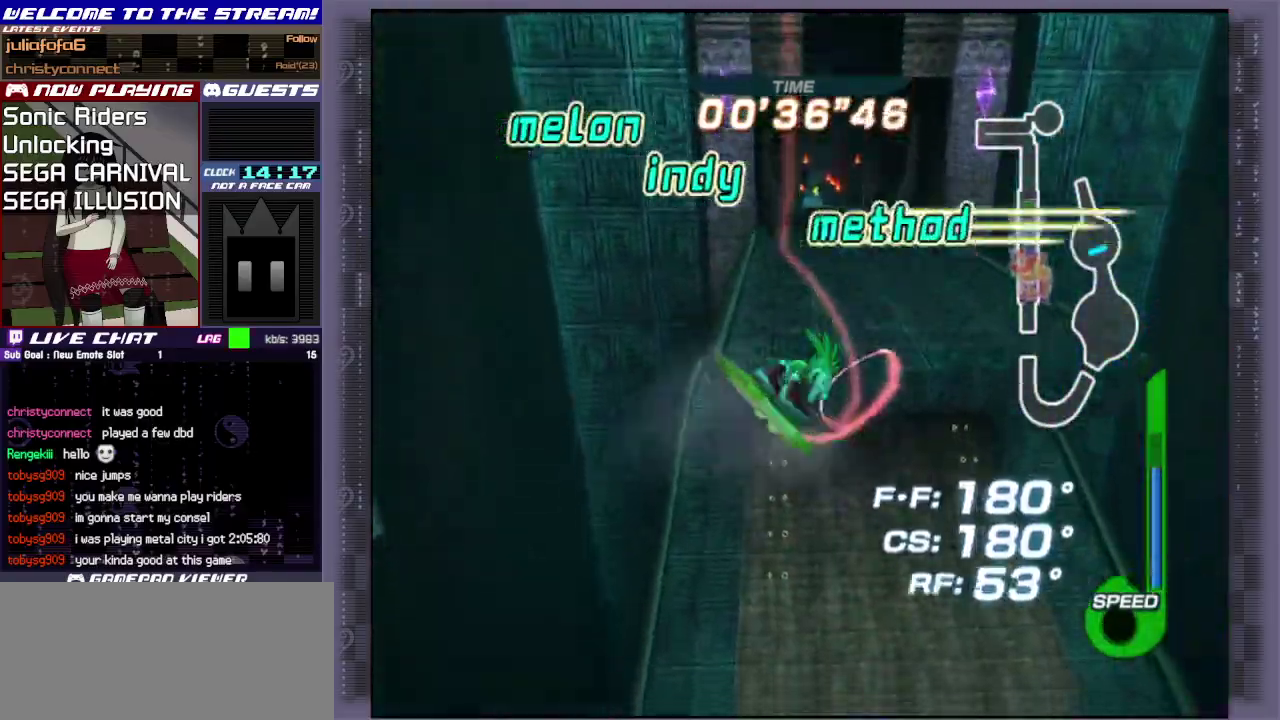
Gameplay with a controller (PlayStation layout); each line is a JSON object with the inputs held at the frame after it (dt_ms = milliseconds from this image to that frame). "events" lists button and stick changes between this image and that frame as [ms after this image, input, new state], when the widget could be followed in between. Not read: L3 R3 right_stick.
{"dt_ms": 300, "buttons": ["CIRCLE", "R1"], "left_stick": "up", "events": [[17, "left_stick", "up-left"], [100, "left_stick", "up"], [117, "CIRCLE", "up"], [183, "CIRCLE", "down"]]}
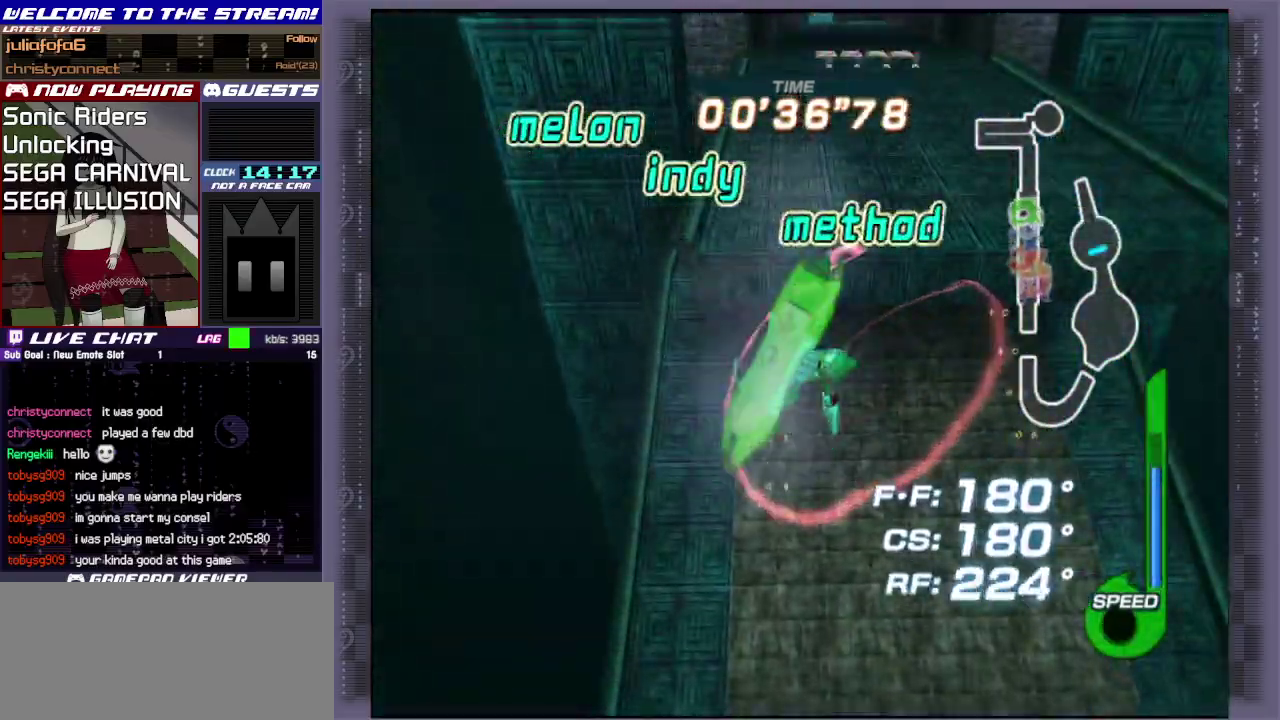
{"dt_ms": 300, "buttons": [], "left_stick": "up", "events": [[200, "CIRCLE", "up"], [300, "R1", "up"]]}
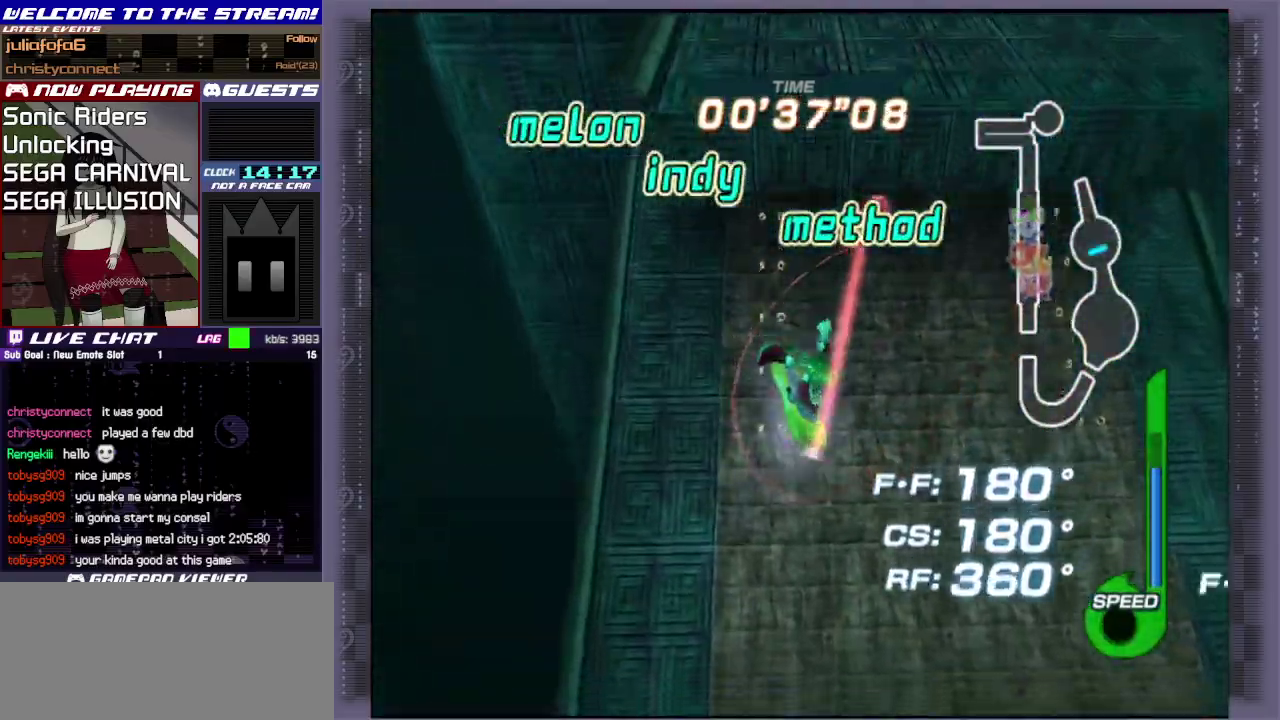
{"dt_ms": 700, "buttons": [], "left_stick": "center", "events": [[300, "left_stick", "center"]]}
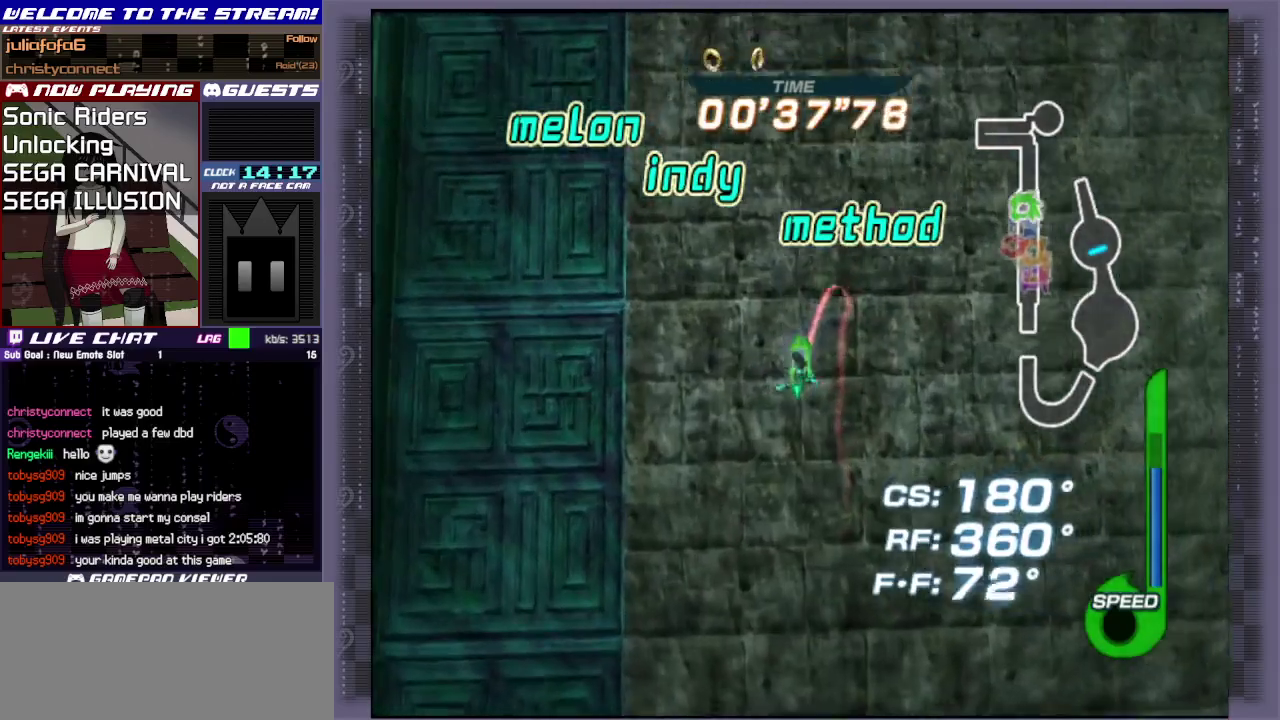
{"dt_ms": 400, "buttons": ["CIRCLE"], "left_stick": "up", "events": [[117, "CIRCLE", "down"], [233, "CIRCLE", "up"], [283, "left_stick", "up"], [317, "CIRCLE", "down"]]}
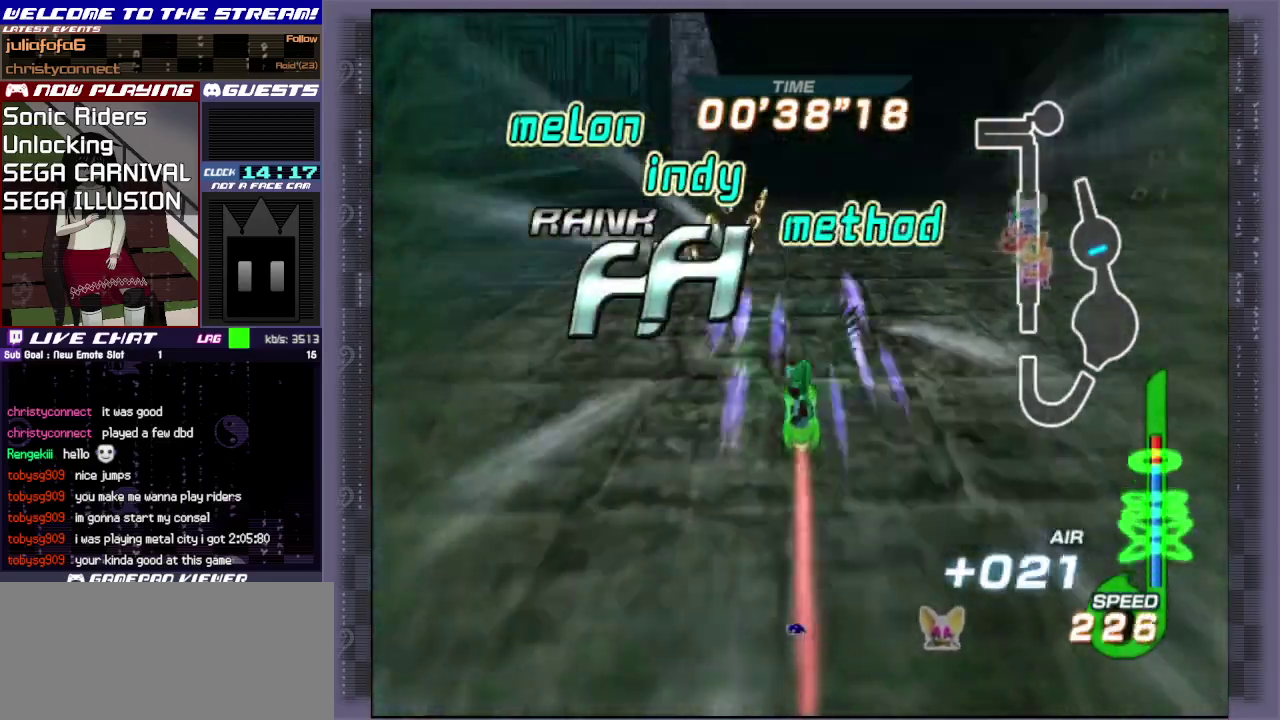
{"dt_ms": 600, "buttons": [], "left_stick": "up-right", "events": [[17, "CIRCLE", "up"], [83, "CIRCLE", "down"], [200, "CIRCLE", "up"], [283, "CIRCLE", "down"], [333, "CIRCLE", "up"], [400, "CIRCLE", "down"], [450, "left_stick", "up-right"], [583, "CIRCLE", "up"]]}
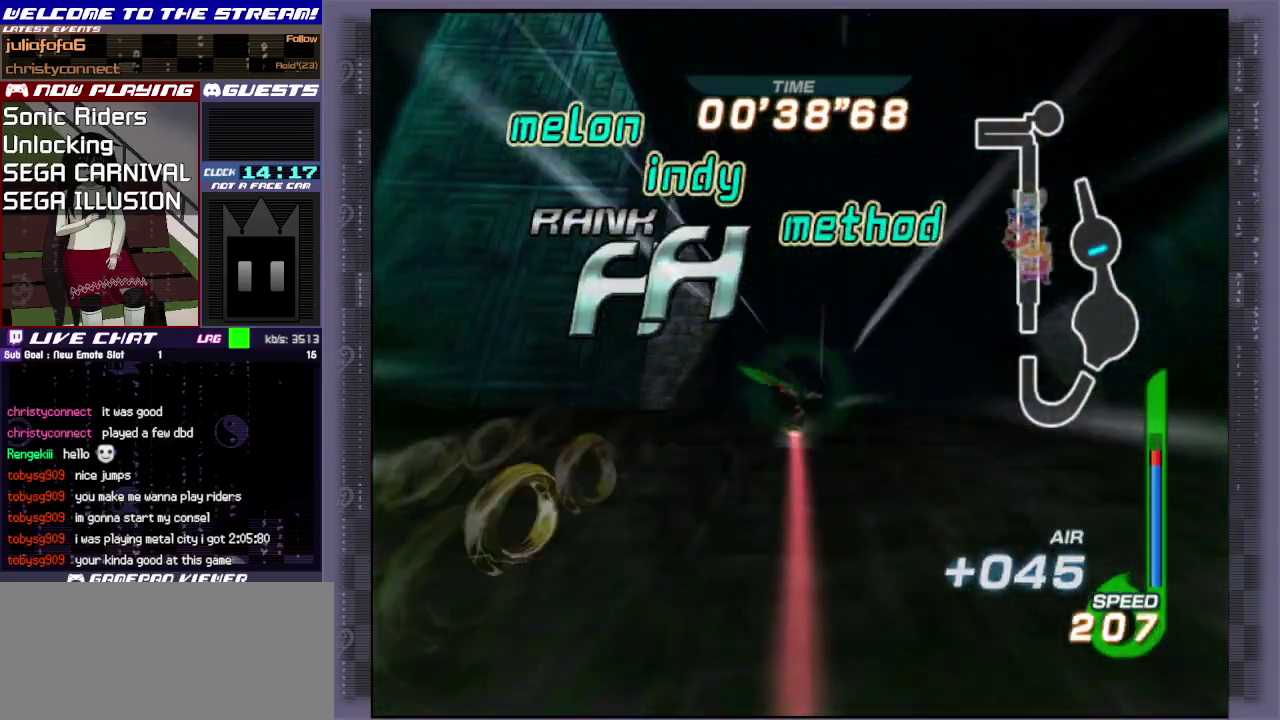
{"dt_ms": 700, "buttons": [], "left_stick": "up", "events": [[83, "left_stick", "up"], [150, "CIRCLE", "down"], [217, "CIRCLE", "up"], [283, "CIRCLE", "down"], [333, "left_stick", "up-right"], [350, "CIRCLE", "up"], [433, "CIRCLE", "down"], [517, "CIRCLE", "up"], [583, "CIRCLE", "down"], [583, "left_stick", "up"], [667, "CIRCLE", "up"]]}
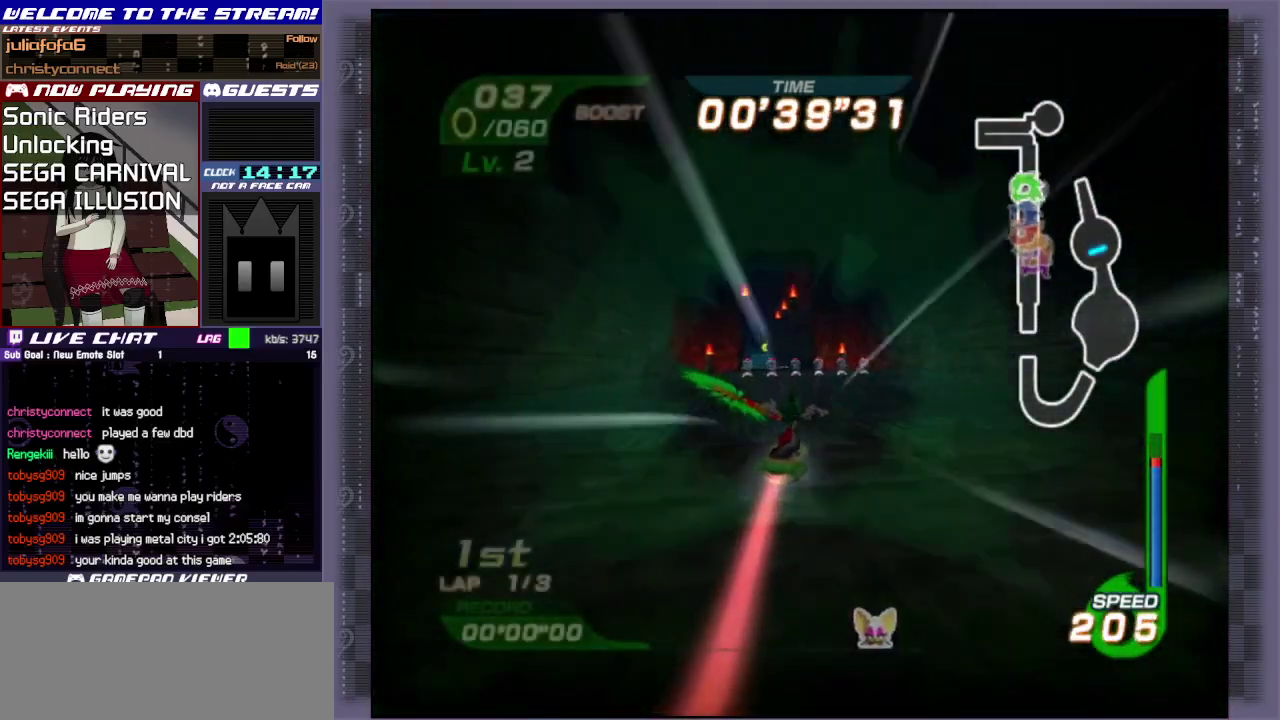
{"dt_ms": 300, "buttons": [], "left_stick": "up", "events": [[17, "CIRCLE", "down"], [117, "CIRCLE", "up"], [183, "CIRCLE", "down"], [267, "CIRCLE", "up"]]}
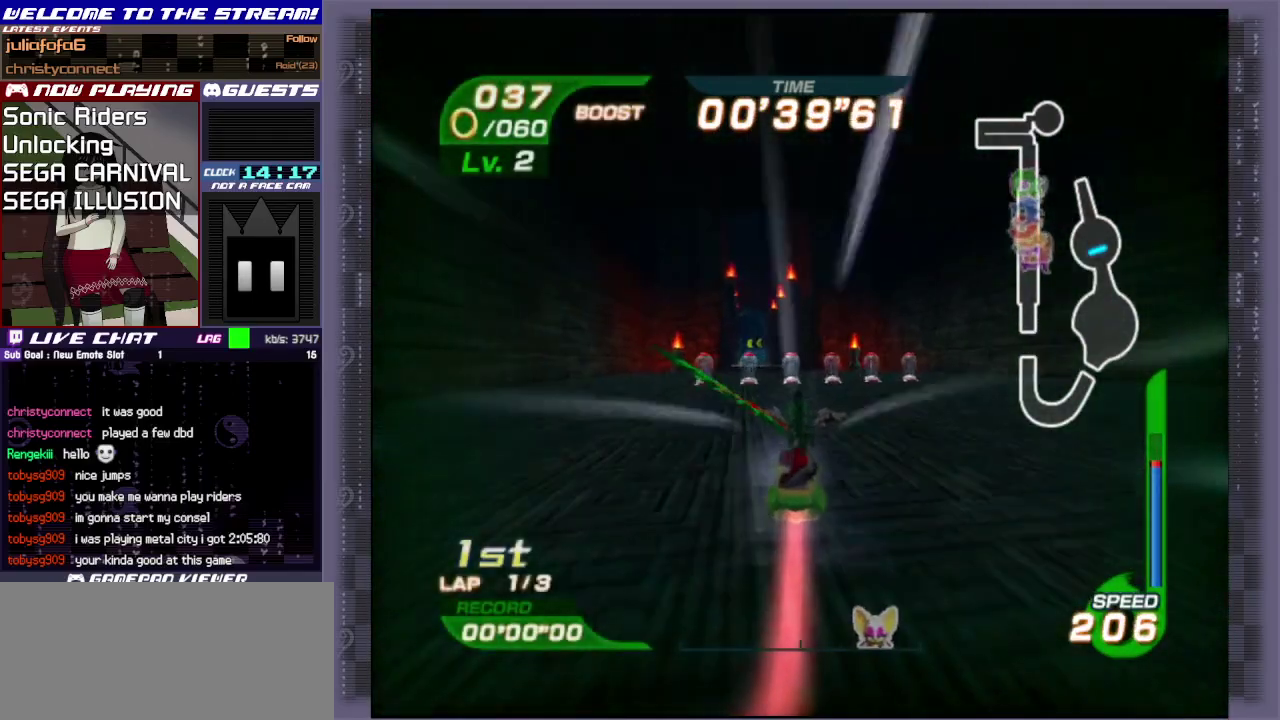
{"dt_ms": 400, "buttons": [], "left_stick": "up", "events": [[133, "CIRCLE", "down"], [200, "CIRCLE", "up"], [300, "CIRCLE", "down"], [350, "CIRCLE", "up"]]}
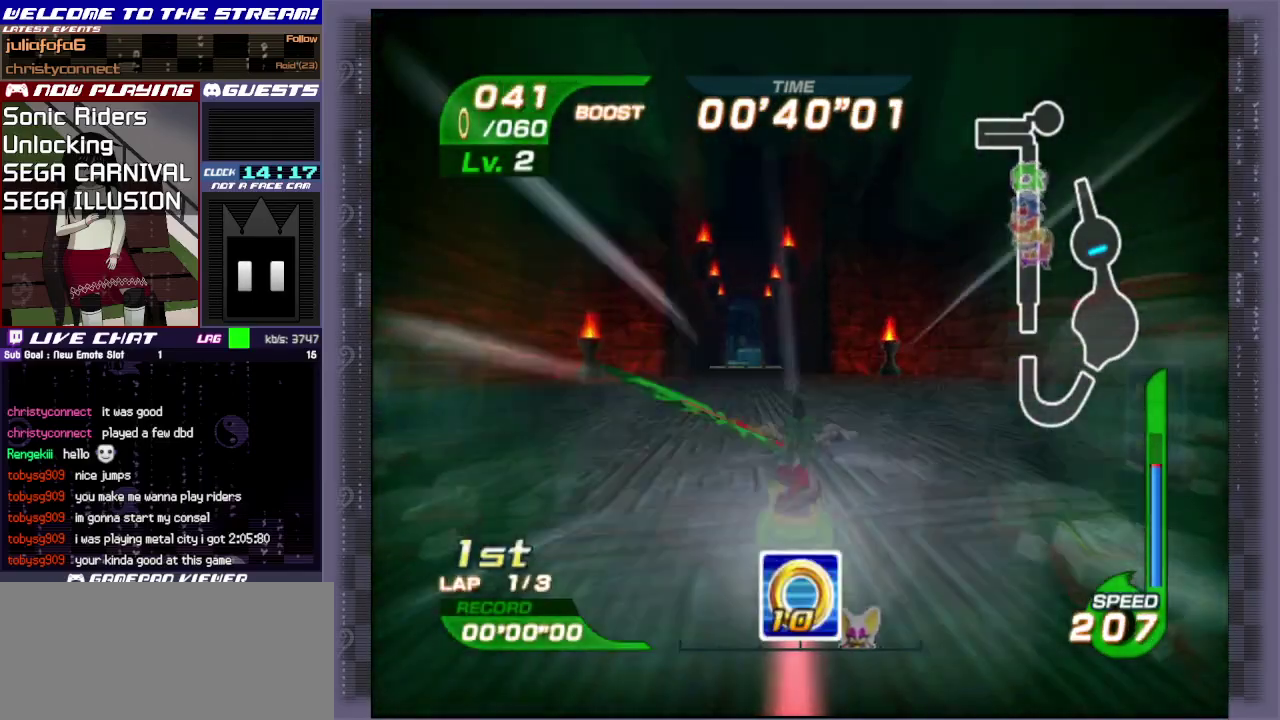
{"dt_ms": 500, "buttons": [], "left_stick": "up", "events": [[50, "CIRCLE", "down"], [117, "CIRCLE", "up"], [117, "left_stick", "up-left"], [217, "CIRCLE", "down"], [283, "CIRCLE", "up"], [300, "left_stick", "up"], [383, "CIRCLE", "down"], [467, "CIRCLE", "up"]]}
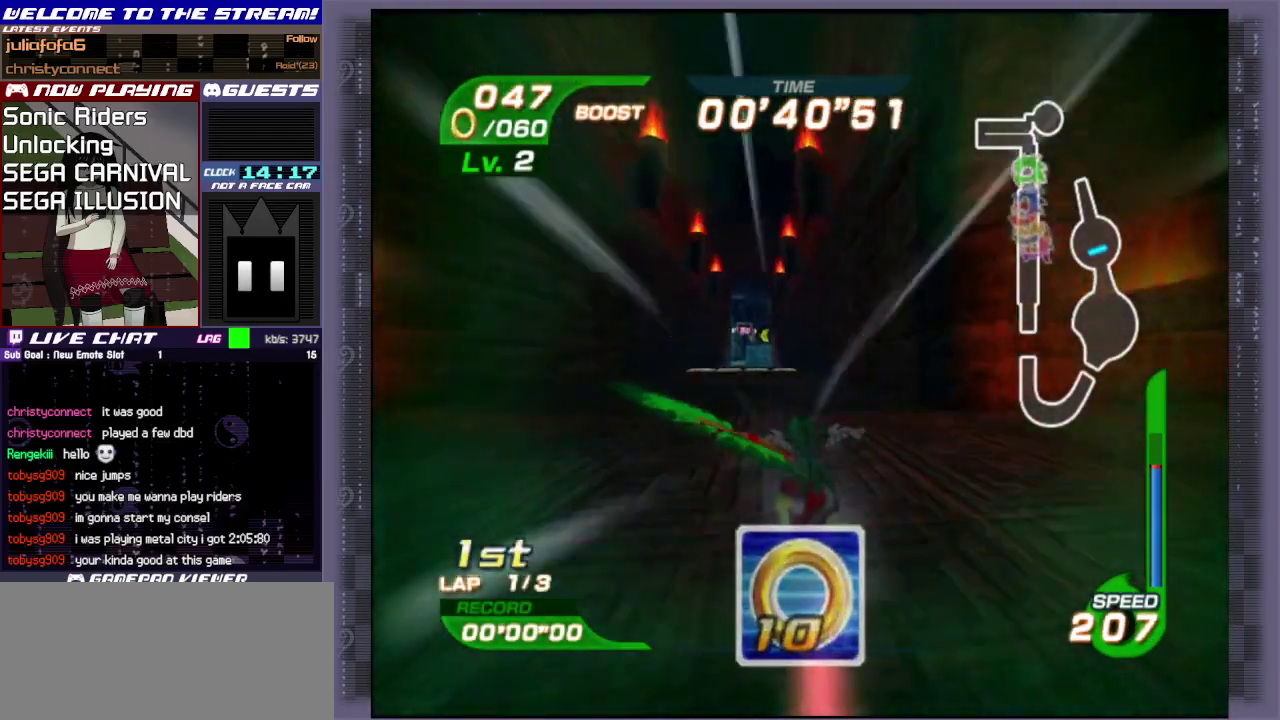
{"dt_ms": 600, "buttons": [], "left_stick": "up", "events": [[50, "CIRCLE", "down"], [50, "left_stick", "up-left"], [150, "CIRCLE", "up"], [233, "left_stick", "up"]]}
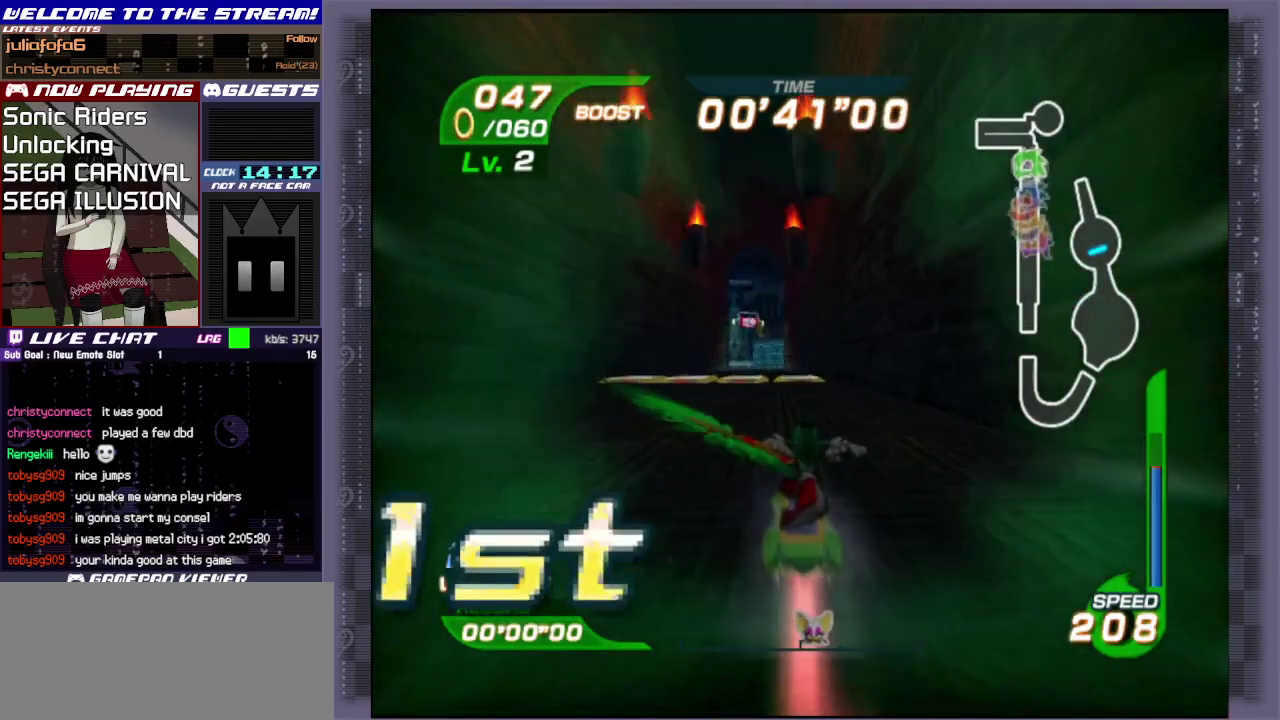
{"dt_ms": 500, "buttons": [], "left_stick": "up", "events": []}
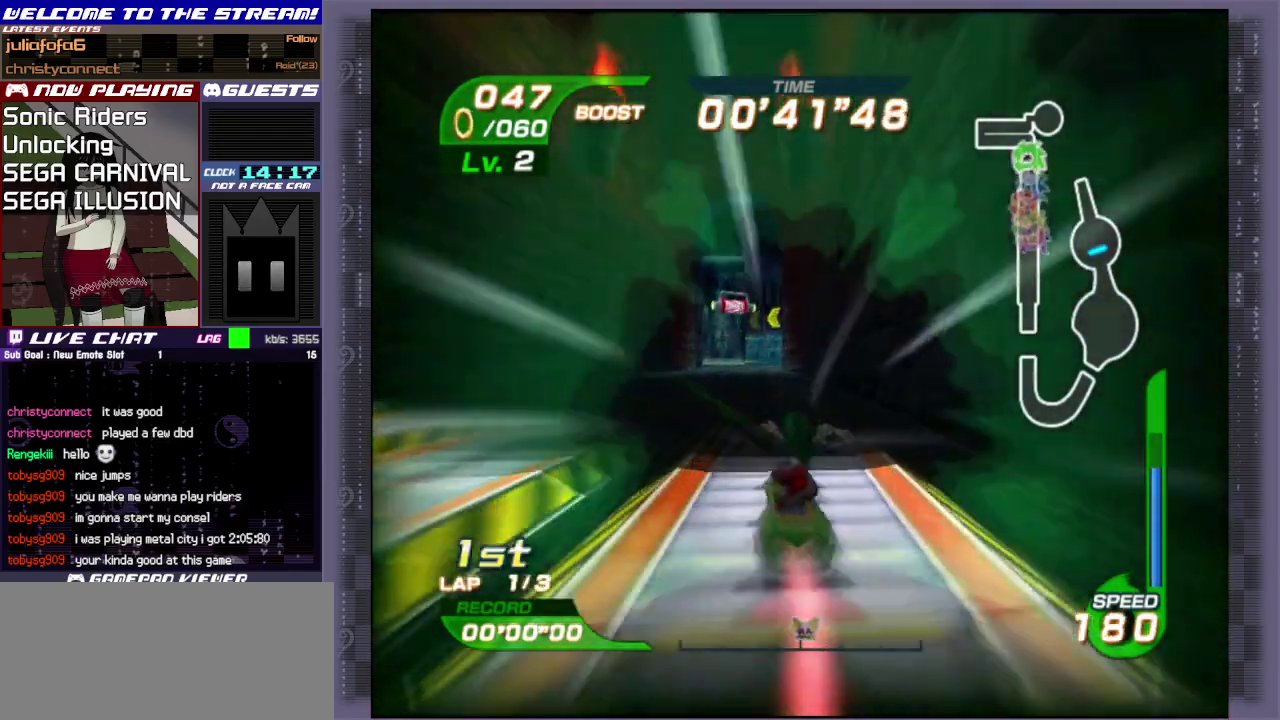
{"dt_ms": 500, "buttons": [], "left_stick": "up-left", "events": [[417, "left_stick", "up-left"]]}
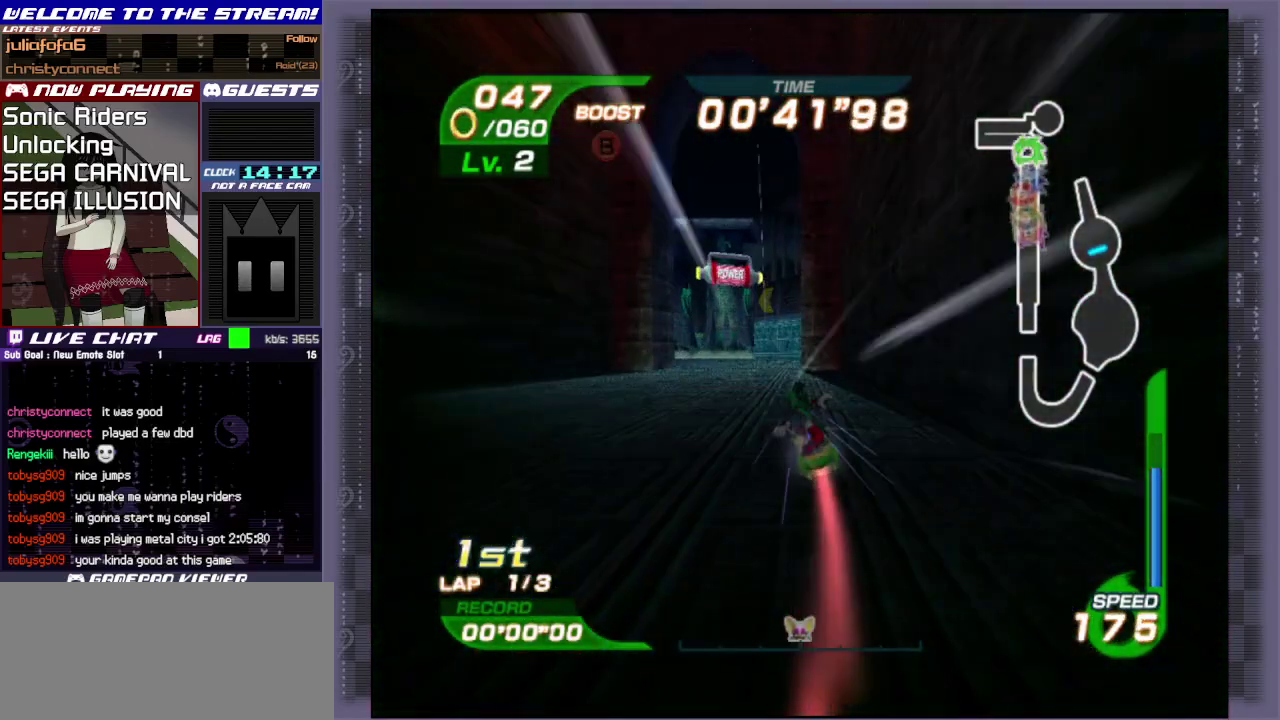
{"dt_ms": 500, "buttons": ["R1"], "left_stick": "up-left", "events": [[100, "R1", "down"], [100, "left_stick", "left"], [450, "left_stick", "up-left"]]}
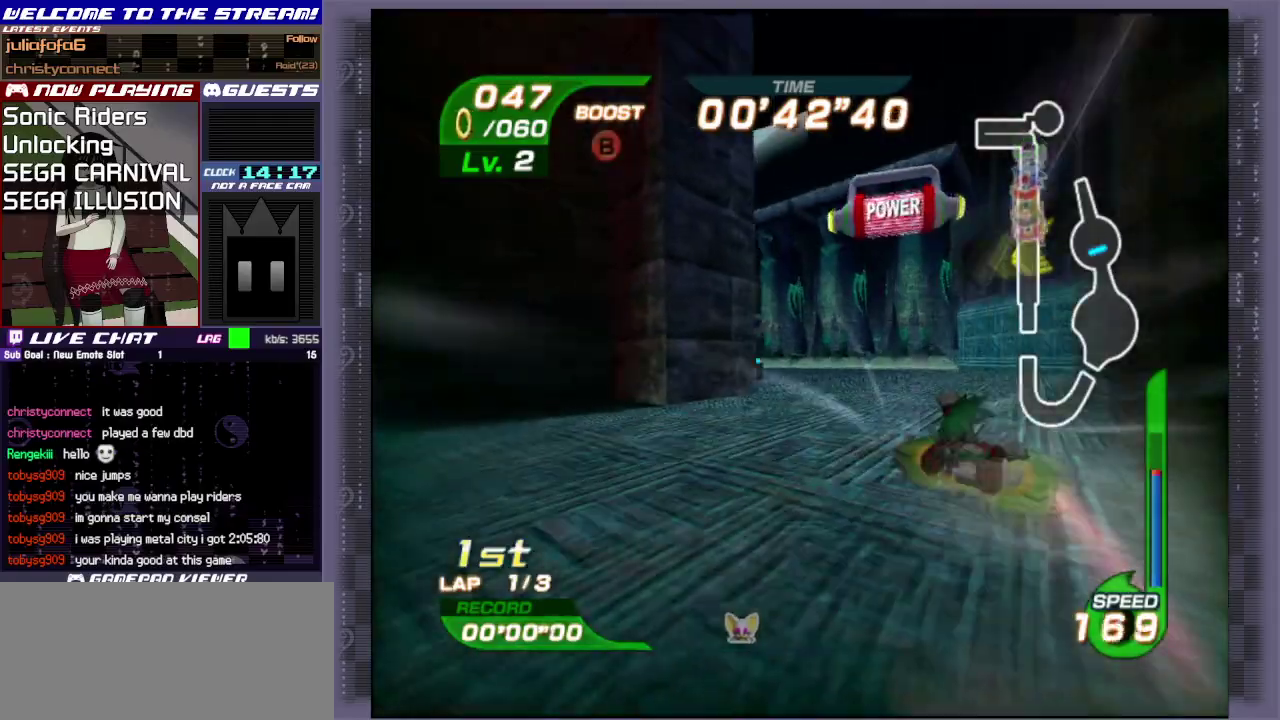
{"dt_ms": 500, "buttons": [], "left_stick": "up-left", "events": [[67, "left_stick", "up"], [200, "left_stick", "up-left"], [400, "R1", "up"]]}
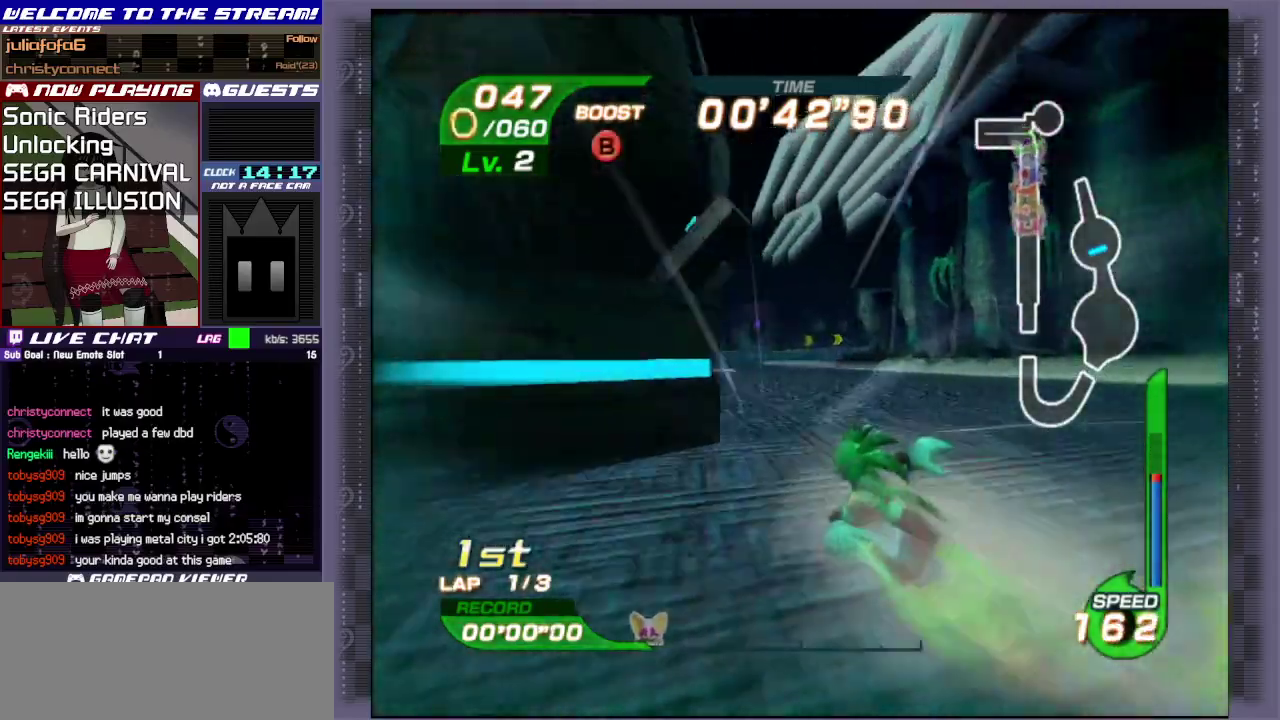
{"dt_ms": 300, "buttons": ["CIRCLE"], "left_stick": "up-left", "events": [[33, "CIRCLE", "down"], [167, "CIRCLE", "up"], [233, "CIRCLE", "down"]]}
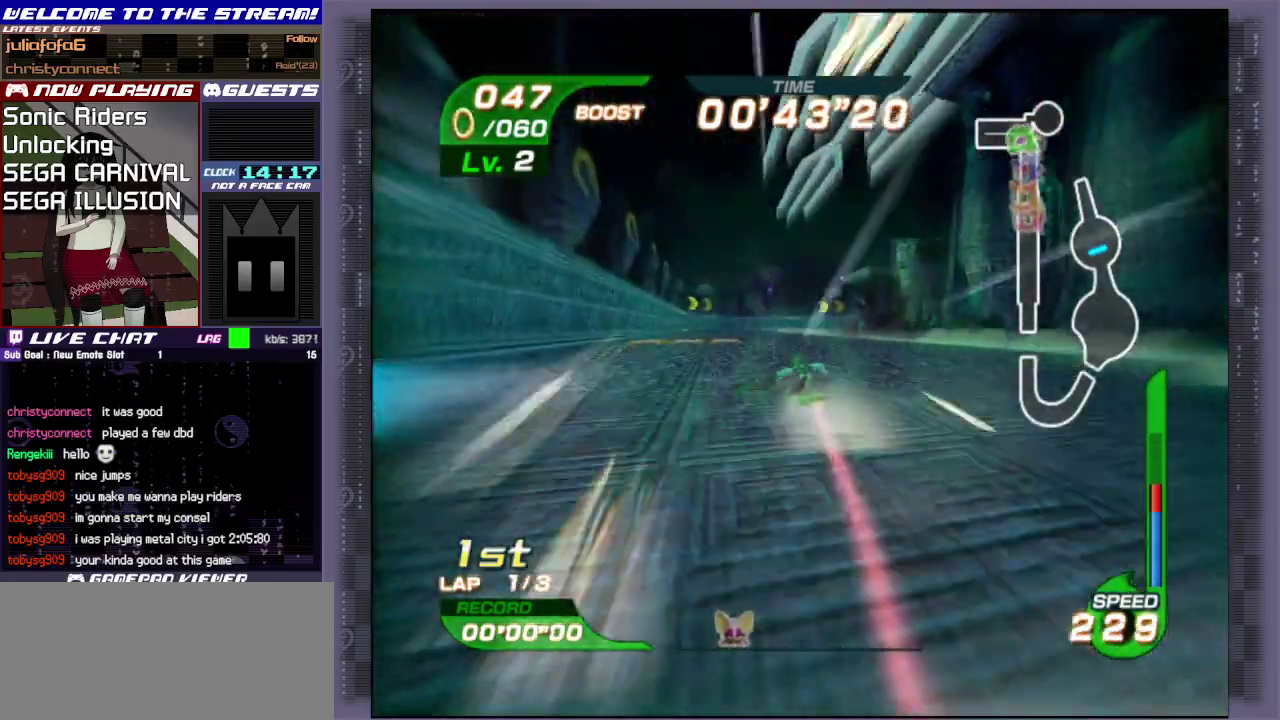
{"dt_ms": 600, "buttons": [], "left_stick": "up-left", "events": [[33, "CIRCLE", "up"], [333, "left_stick", "left"], [350, "R1", "down"], [450, "R1", "up"], [533, "left_stick", "up-left"]]}
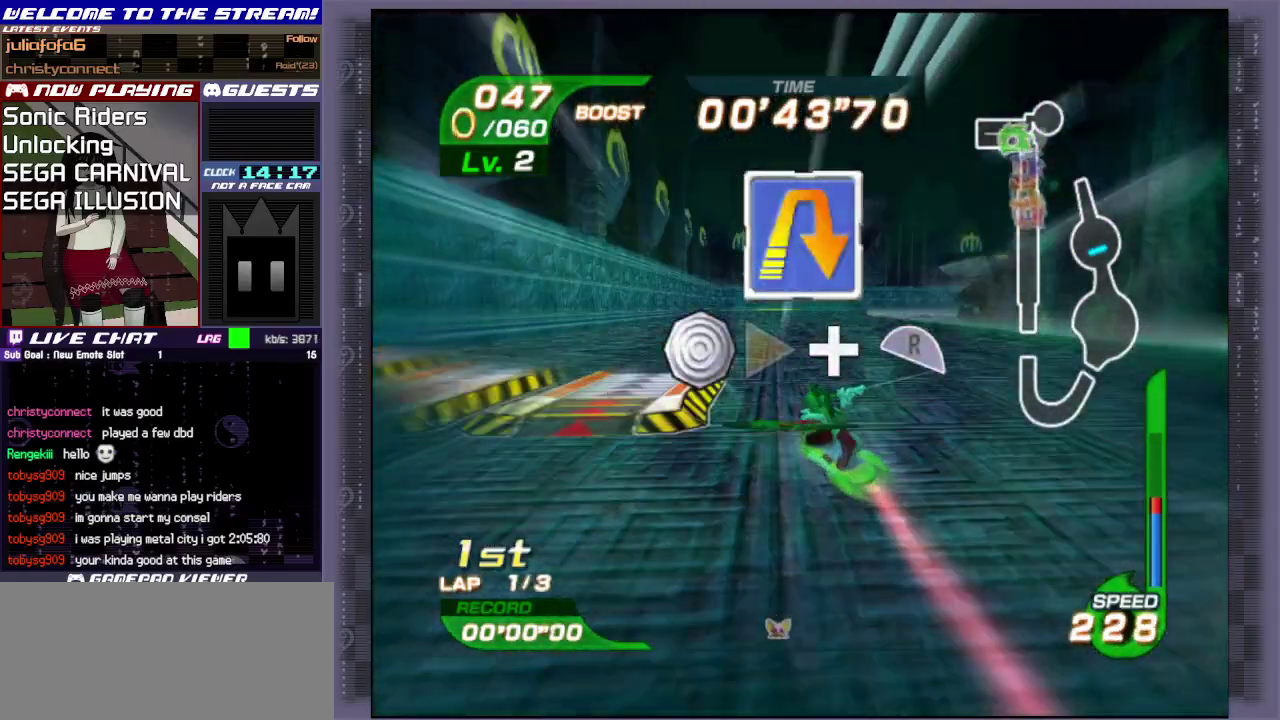
{"dt_ms": 600, "buttons": ["R1"], "left_stick": "right", "events": [[17, "left_stick", "up"], [67, "left_stick", "up-right"], [100, "R1", "down"], [167, "left_stick", "right"]]}
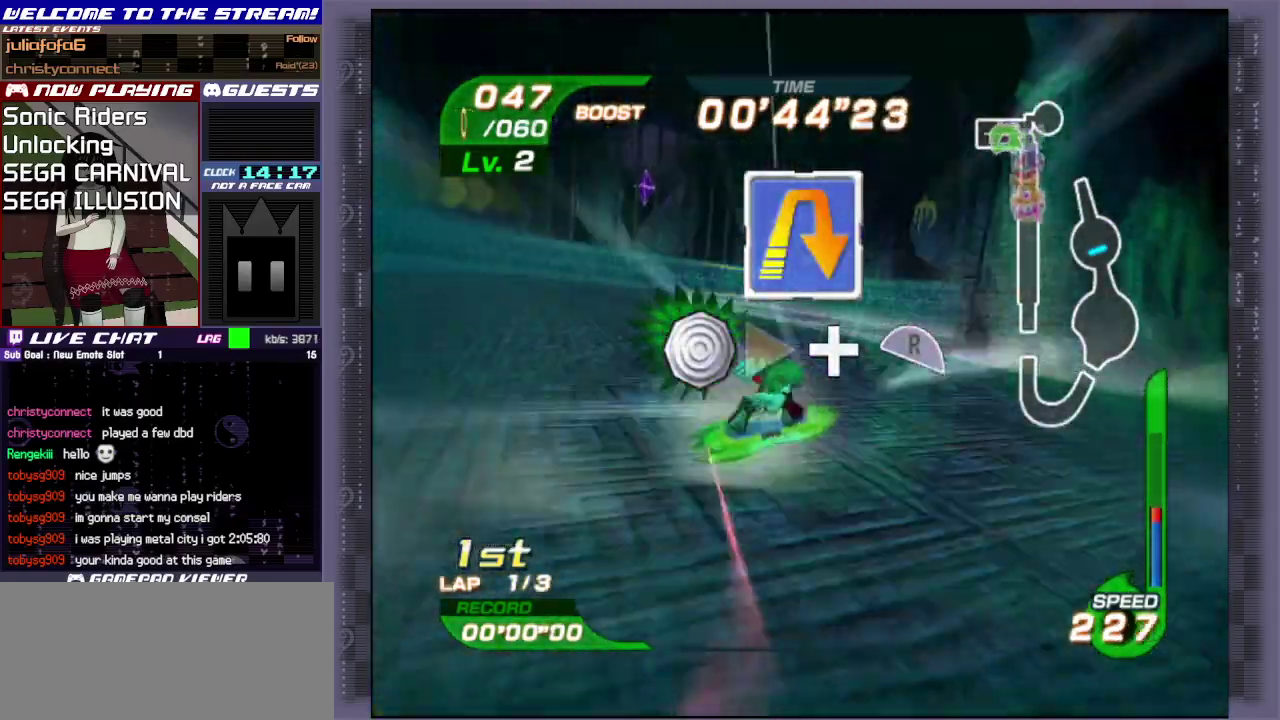
{"dt_ms": 300, "buttons": ["R1"], "left_stick": "right", "events": [[183, "left_stick", "up"], [267, "left_stick", "right"]]}
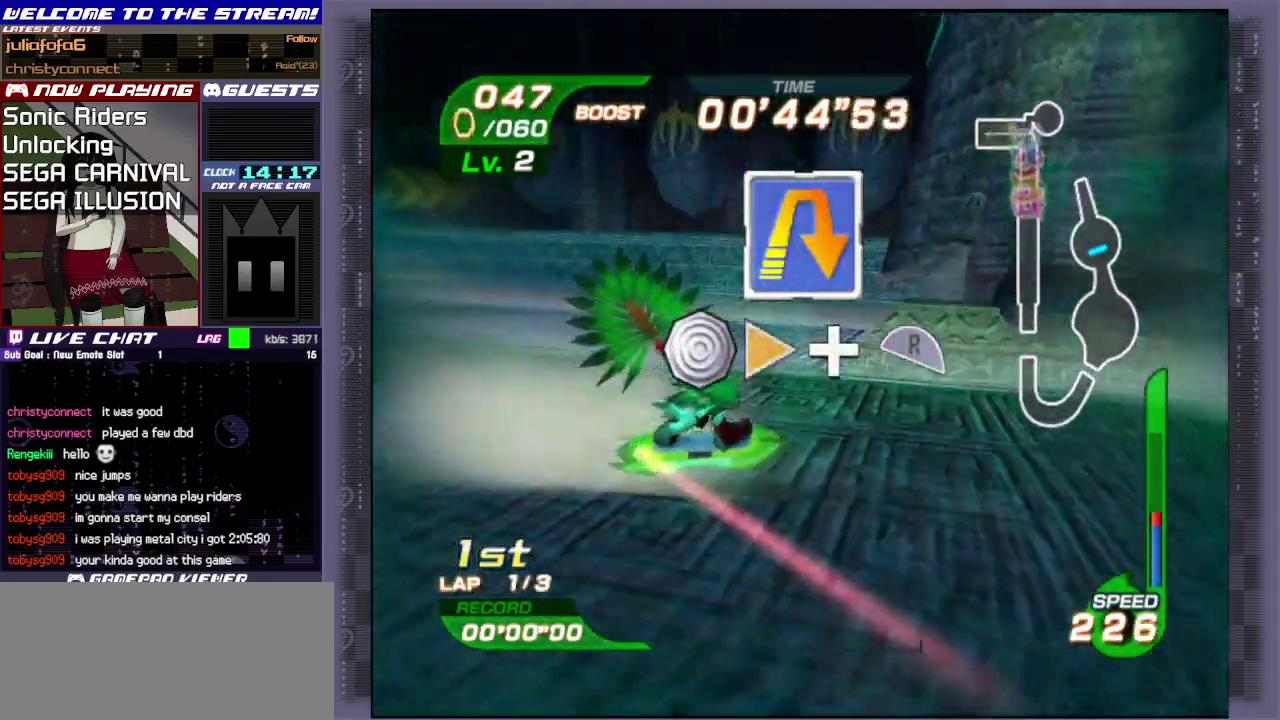
{"dt_ms": 800, "buttons": ["CIRCLE"], "left_stick": "up-right", "events": [[517, "R1", "up"], [517, "left_stick", "up-right"], [583, "CIRCLE", "down"], [700, "CIRCLE", "up"], [700, "left_stick", "right"], [783, "CIRCLE", "down"], [800, "left_stick", "up-right"]]}
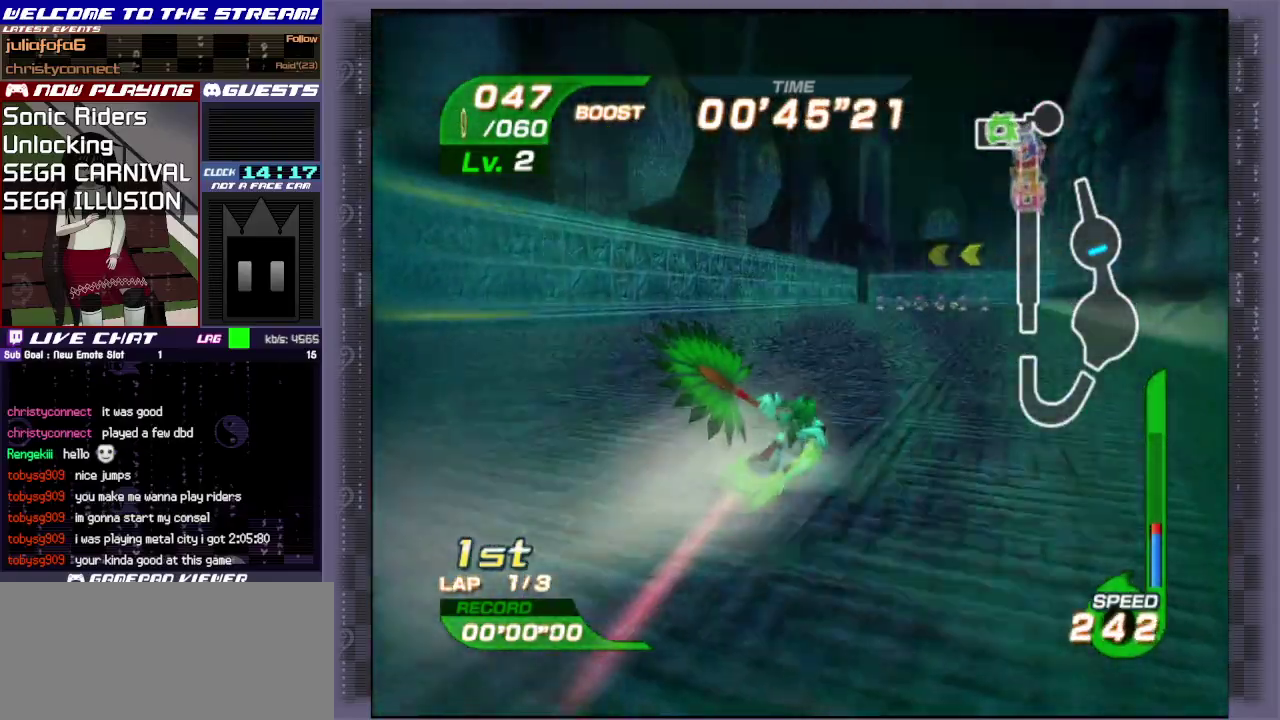
{"dt_ms": 400, "buttons": [], "left_stick": "up", "events": [[50, "left_stick", "right"], [133, "CIRCLE", "up"], [150, "left_stick", "up"]]}
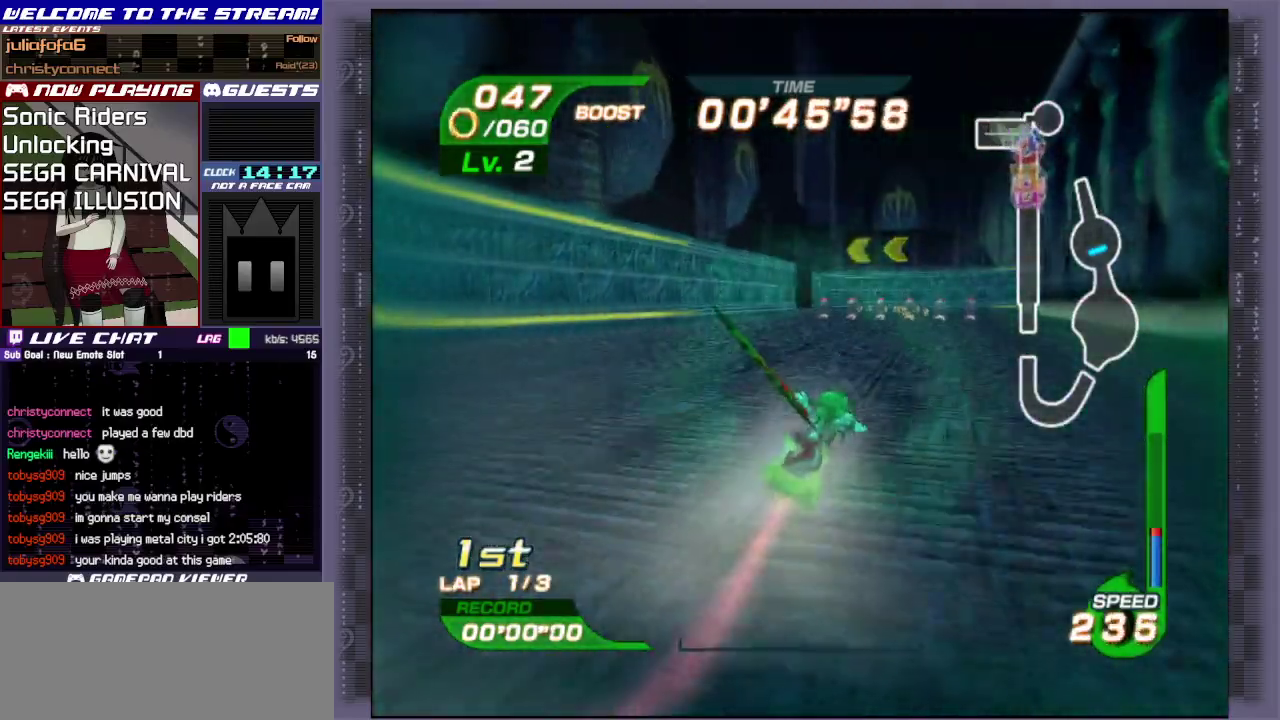
{"dt_ms": 700, "buttons": [], "left_stick": "up", "events": [[133, "left_stick", "up-left"], [633, "left_stick", "up"]]}
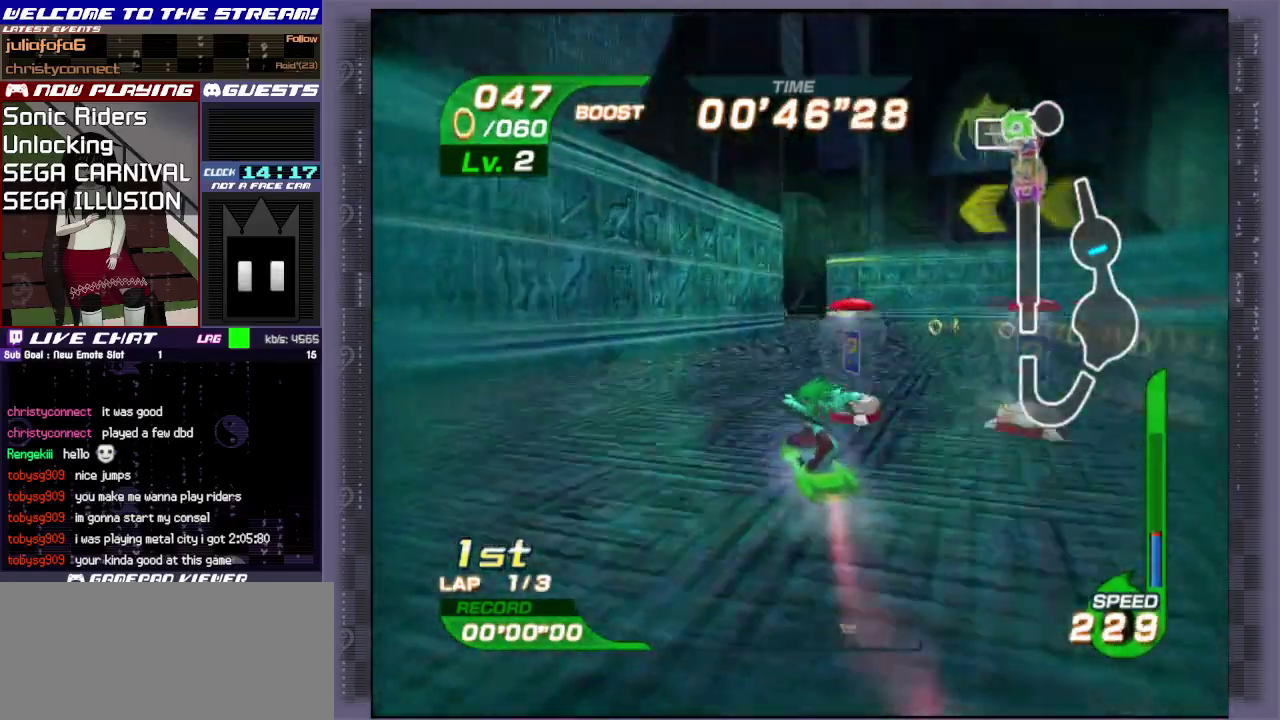
{"dt_ms": 300, "buttons": [], "left_stick": "up-left", "events": [[283, "left_stick", "up-left"]]}
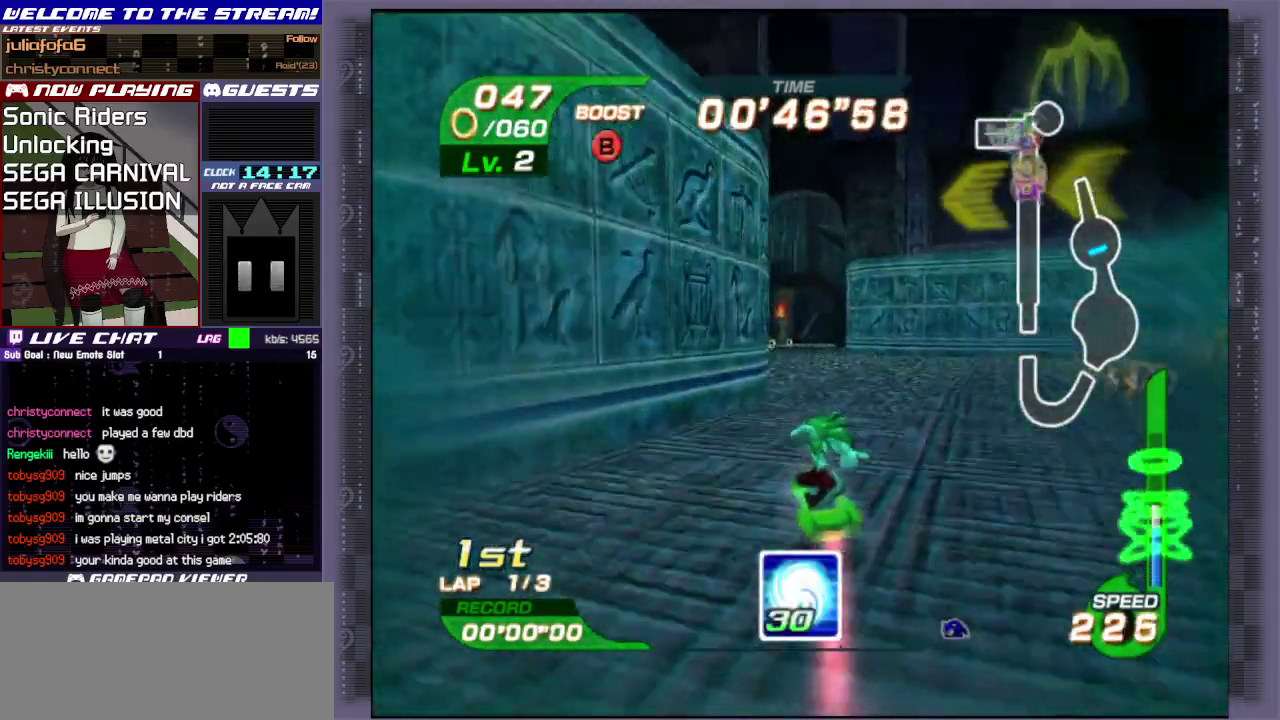
{"dt_ms": 500, "buttons": [], "left_stick": "up-right", "events": [[100, "left_stick", "up"], [133, "CIRCLE", "down"], [450, "CIRCLE", "up"], [450, "left_stick", "up-right"]]}
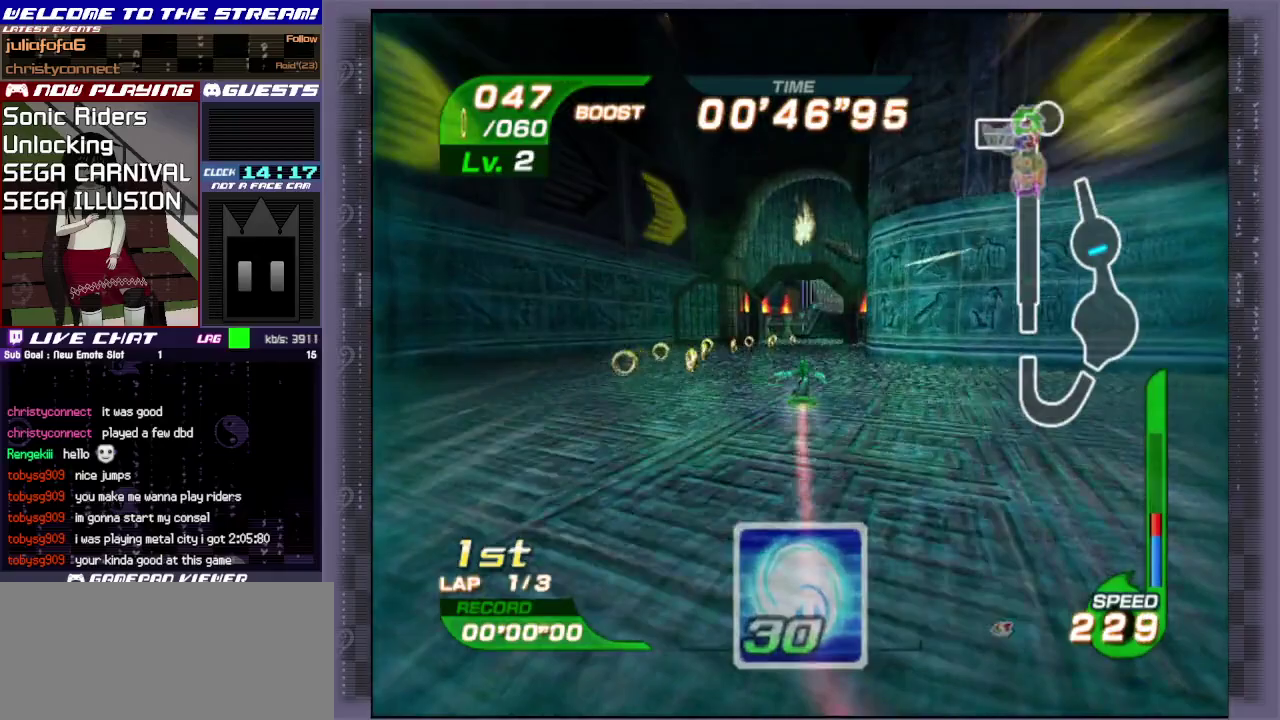
{"dt_ms": 600, "buttons": [], "left_stick": "up-right", "events": [[17, "CIRCLE", "down"], [100, "CIRCLE", "up"], [300, "CIRCLE", "down"], [433, "CIRCLE", "up"], [467, "CIRCLE", "down"], [600, "CIRCLE", "up"]]}
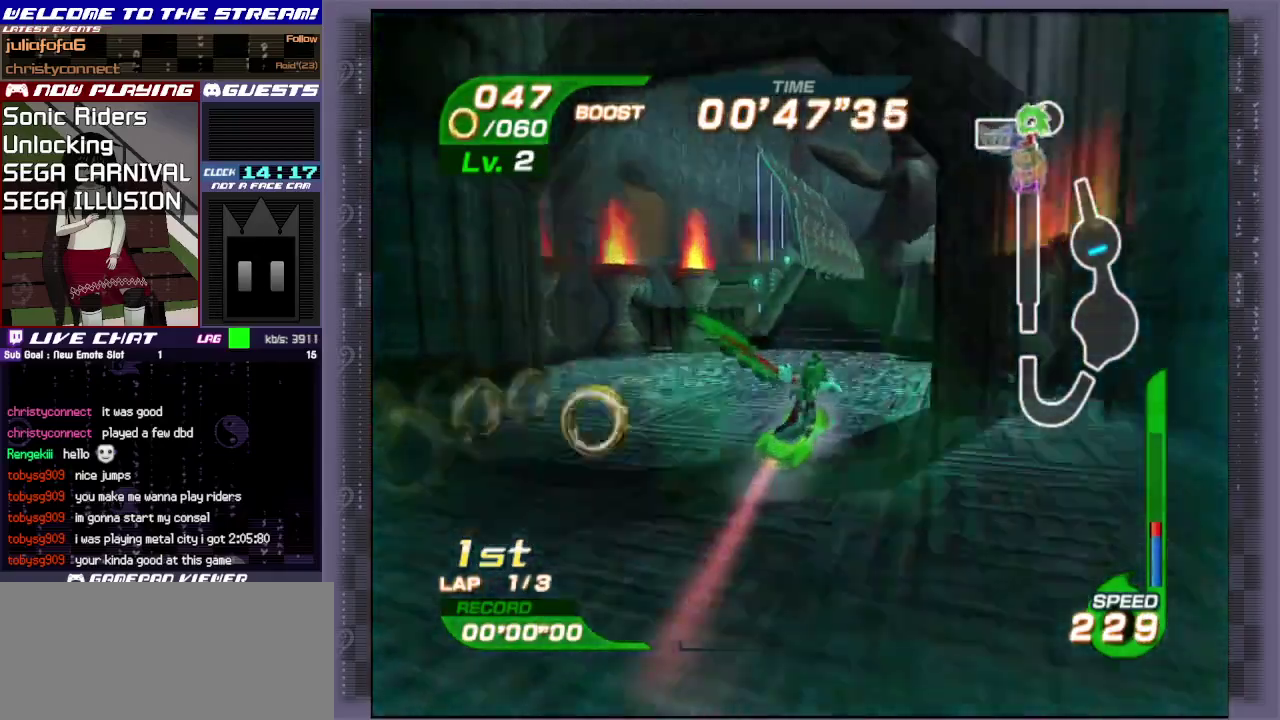
{"dt_ms": 300, "buttons": ["CIRCLE"], "left_stick": "up", "events": [[17, "left_stick", "up"], [33, "CIRCLE", "down"], [200, "CIRCLE", "up"], [283, "CIRCLE", "down"]]}
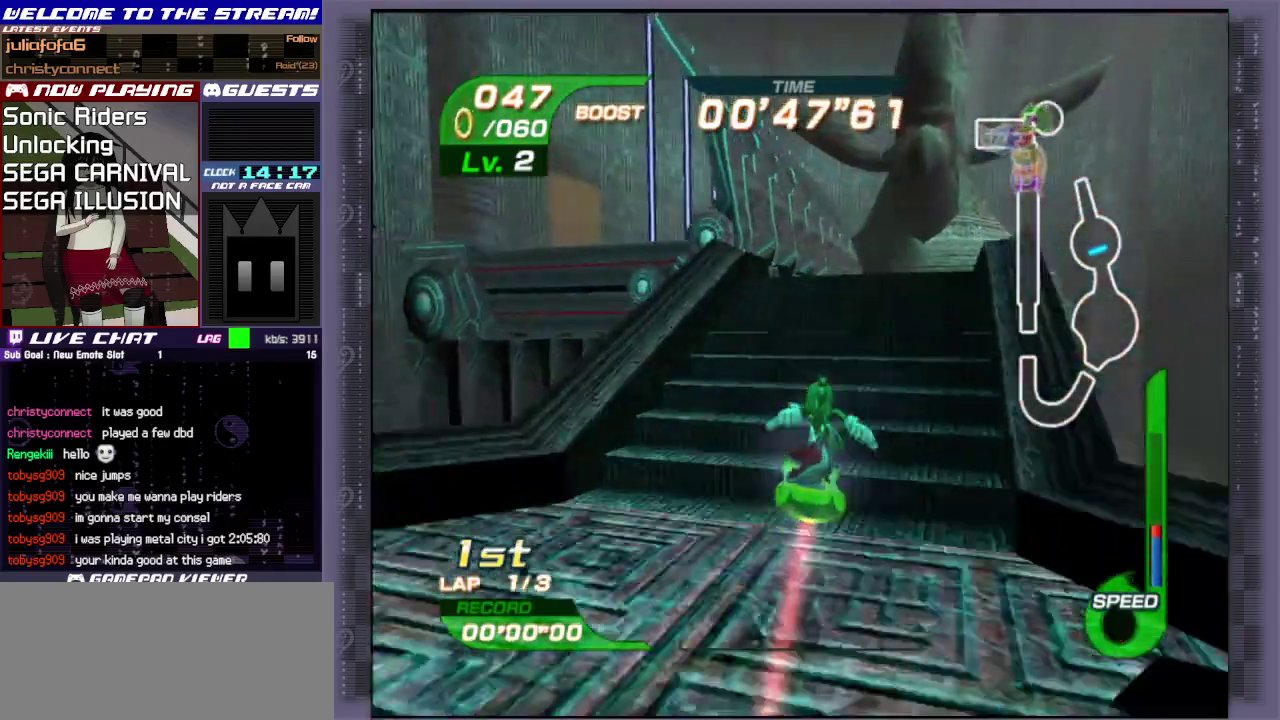
{"dt_ms": 700, "buttons": [], "left_stick": "down-right", "events": [[83, "CIRCLE", "up"], [500, "left_stick", "up-right"], [633, "left_stick", "right"], [683, "left_stick", "down-right"]]}
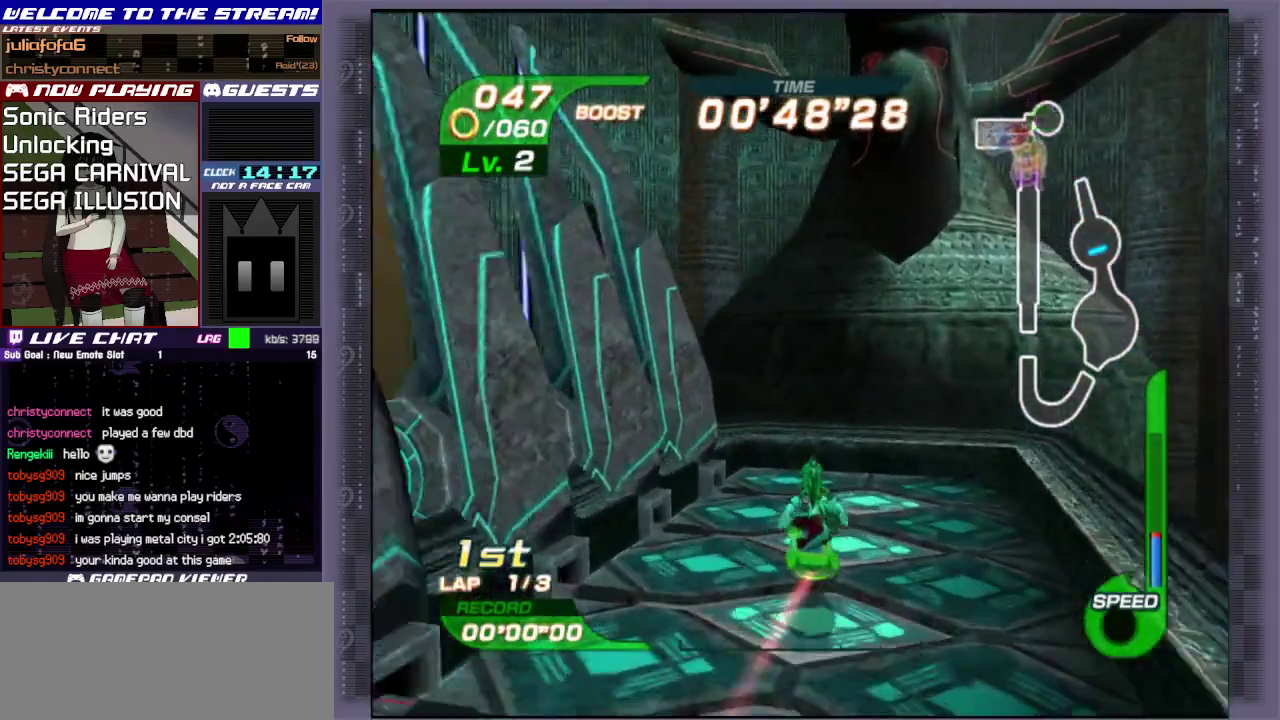
{"dt_ms": 500, "buttons": [], "left_stick": "up-left", "events": [[150, "left_stick", "down-left"], [233, "left_stick", "up"], [367, "left_stick", "down"], [417, "left_stick", "down-left"], [500, "left_stick", "up-left"]]}
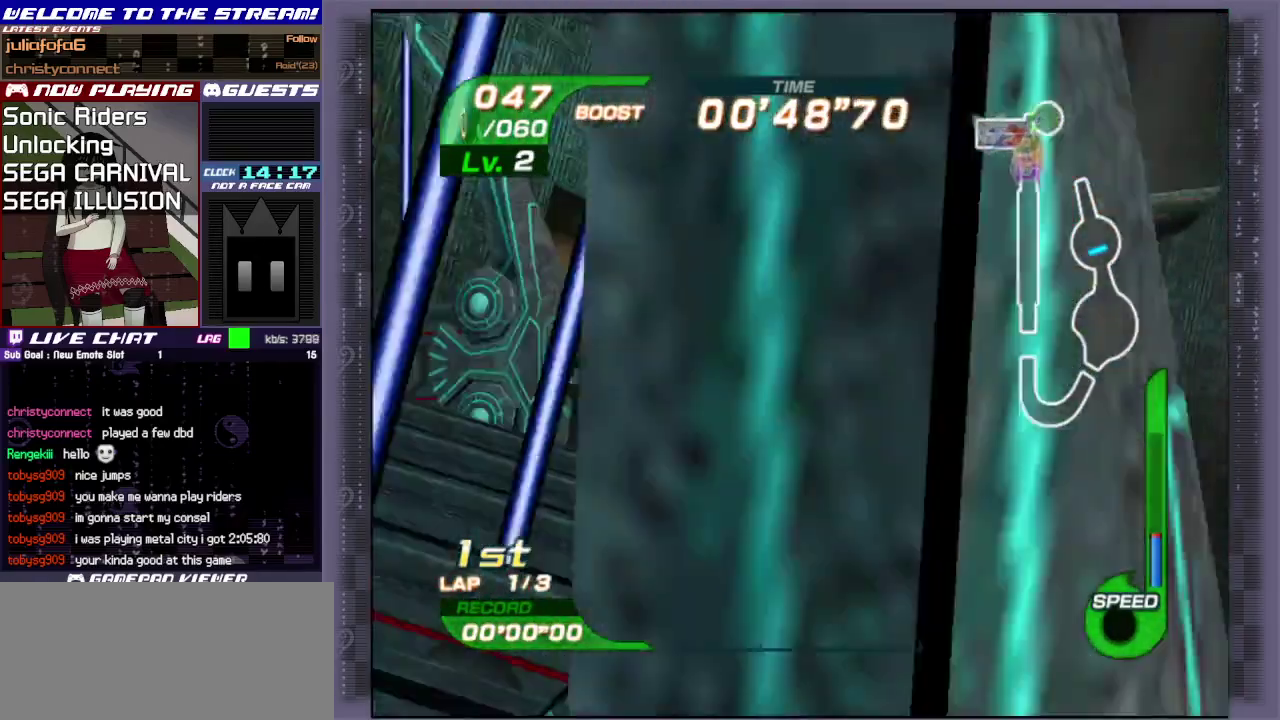
{"dt_ms": 400, "buttons": [], "left_stick": "right"}